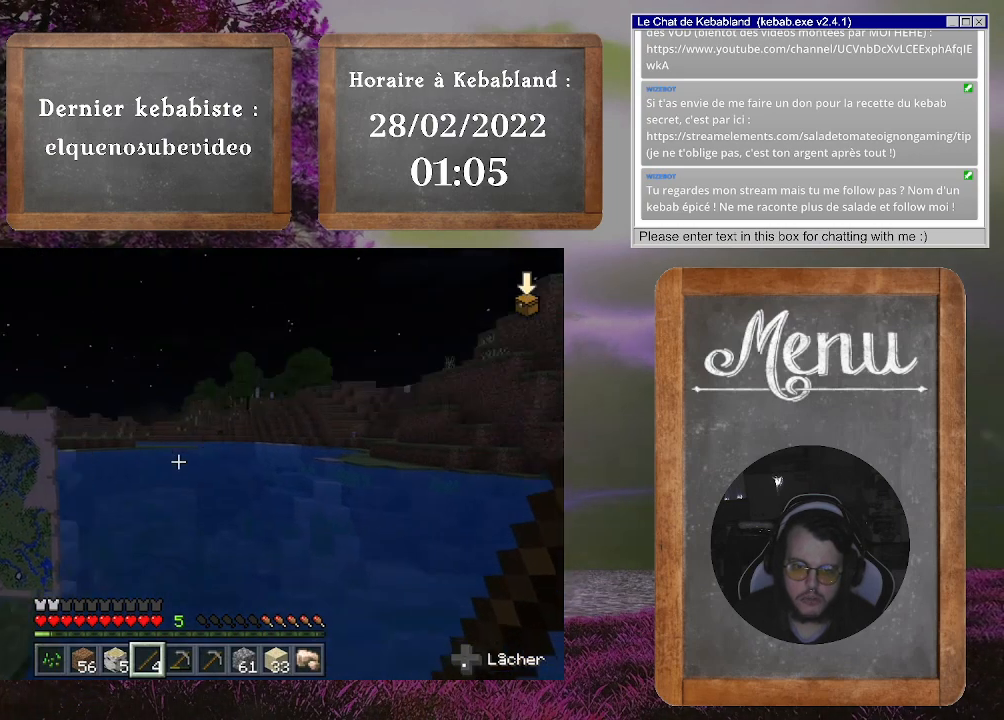
Gameplay with a controller (Xbox layout); each line is a JSON object with the inputs held at the frame after it. "events" lists button and stick changes between this image and that frame as [ms after this image, input, new state], when the widget could be followed in between. Not read: L3.
{"buttons": [], "left_stick": "center", "right_stick": "center", "events": [[167, "right_stick", "up-left"], [500, "right_stick", "center"]]}
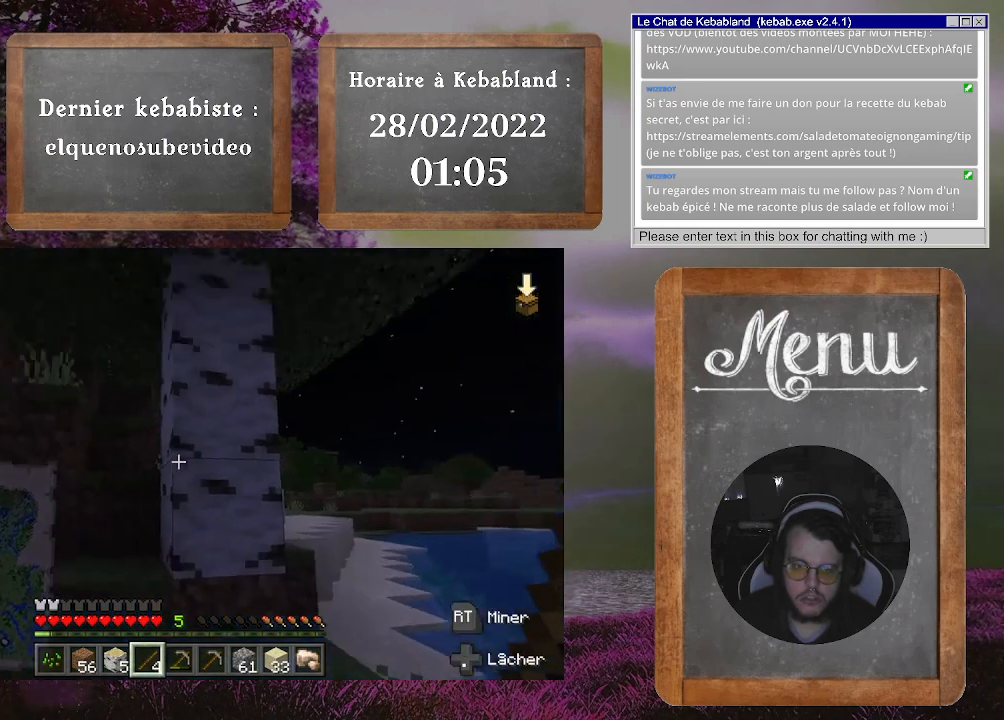
{"buttons": ["R2"], "left_stick": "center", "right_stick": "left", "events": [[267, "right_stick", "right"], [467, "R2", "down"], [500, "right_stick", "left"]]}
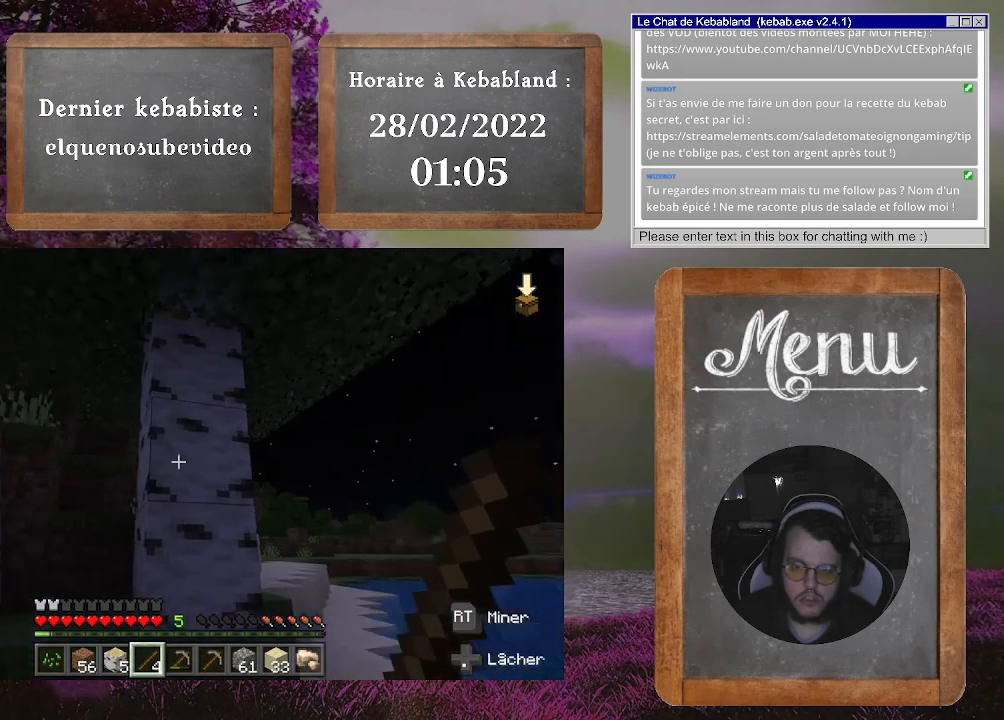
{"buttons": ["R2"], "left_stick": "center", "right_stick": "center", "events": [[233, "right_stick", "center"]]}
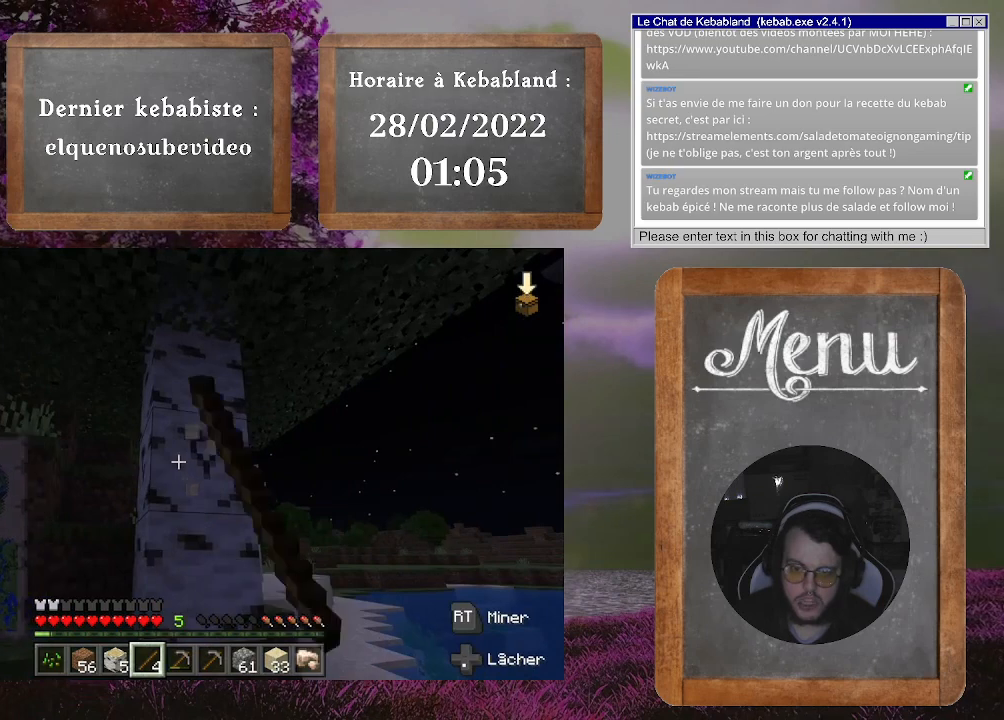
{"buttons": ["R2"], "left_stick": "center", "right_stick": "center", "events": []}
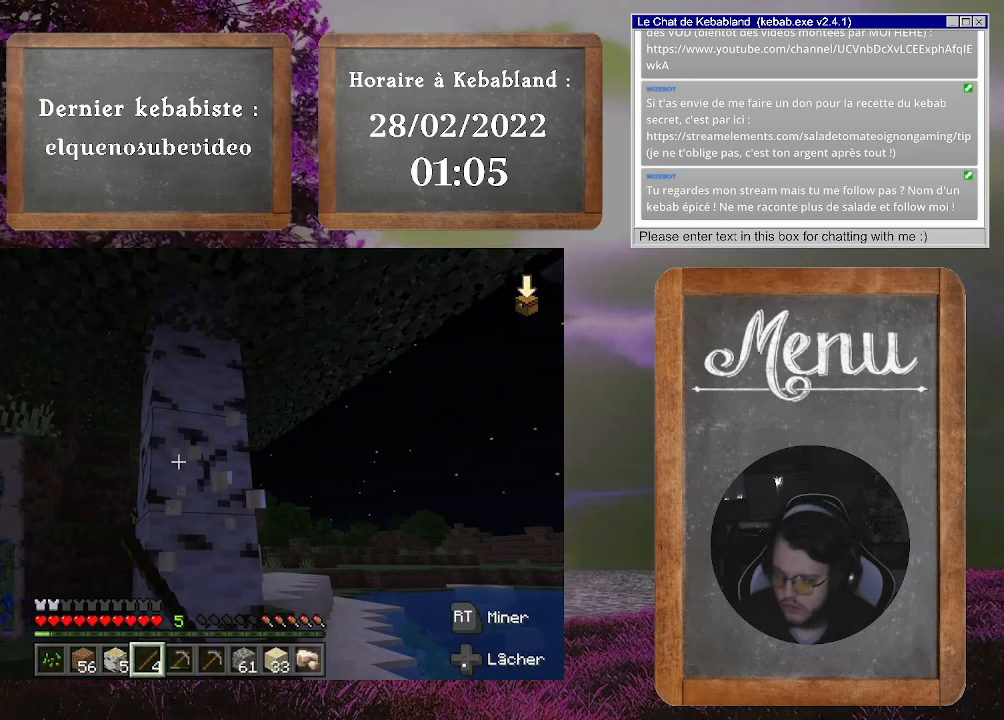
{"buttons": ["R2"], "left_stick": "center", "right_stick": "center", "events": []}
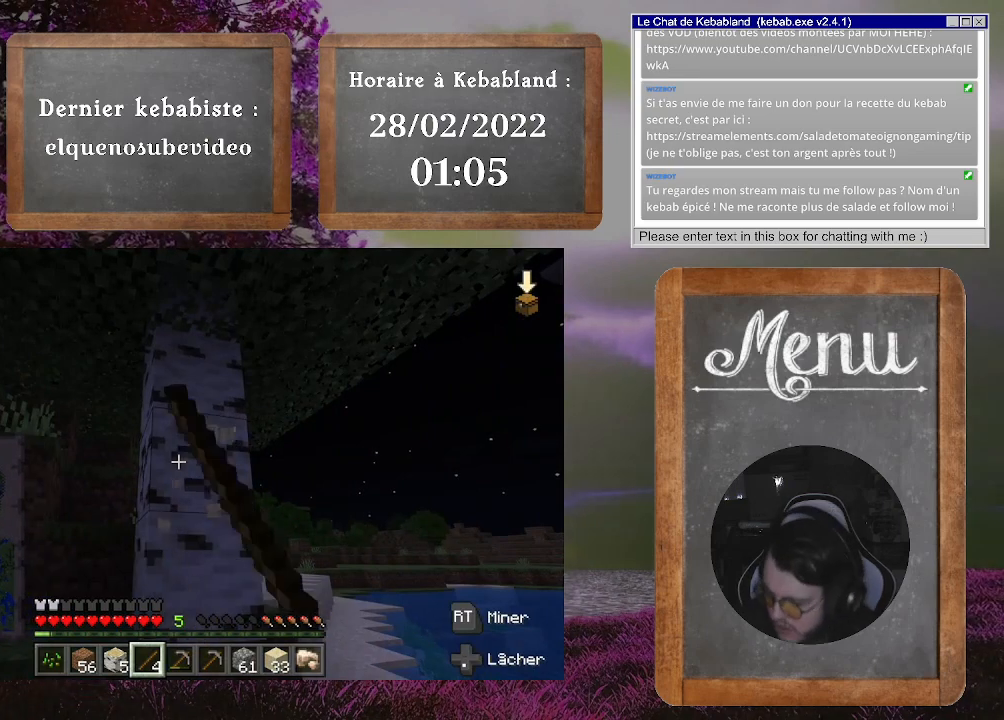
{"buttons": ["R2"], "left_stick": "center", "right_stick": "center", "events": []}
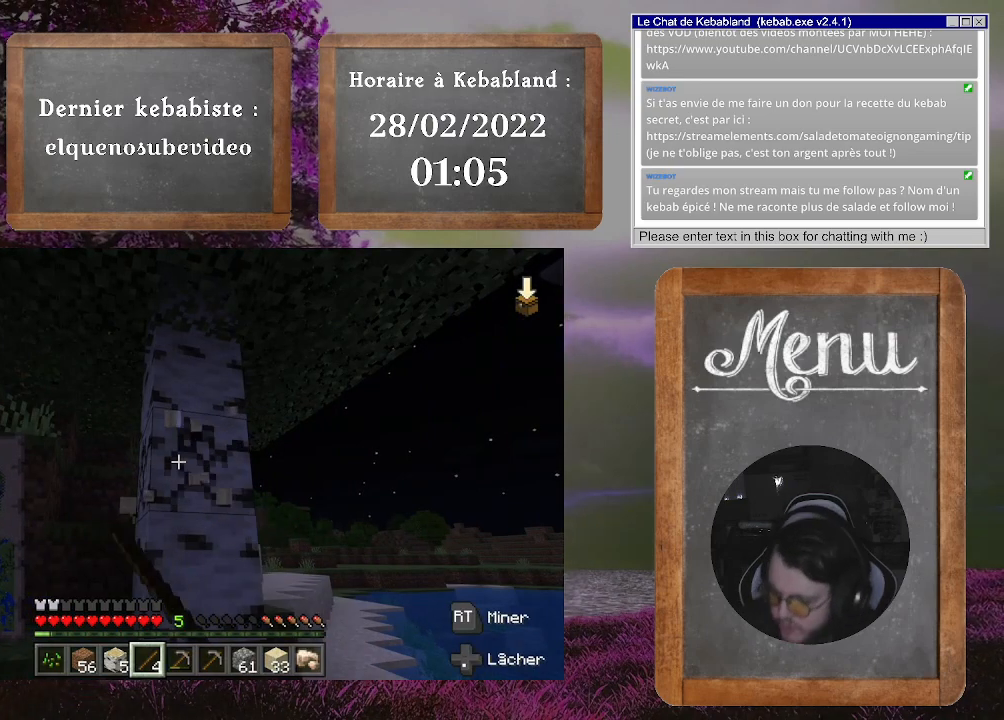
{"buttons": ["R2"], "left_stick": "center", "right_stick": "center", "events": []}
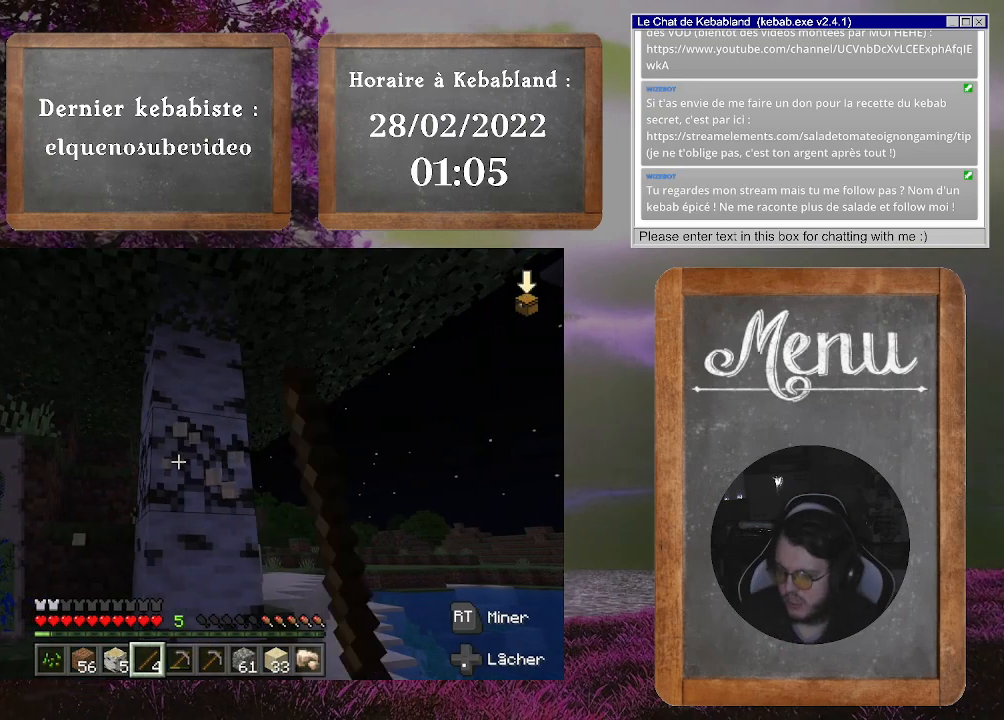
{"buttons": ["R2"], "left_stick": "center", "right_stick": "center", "events": []}
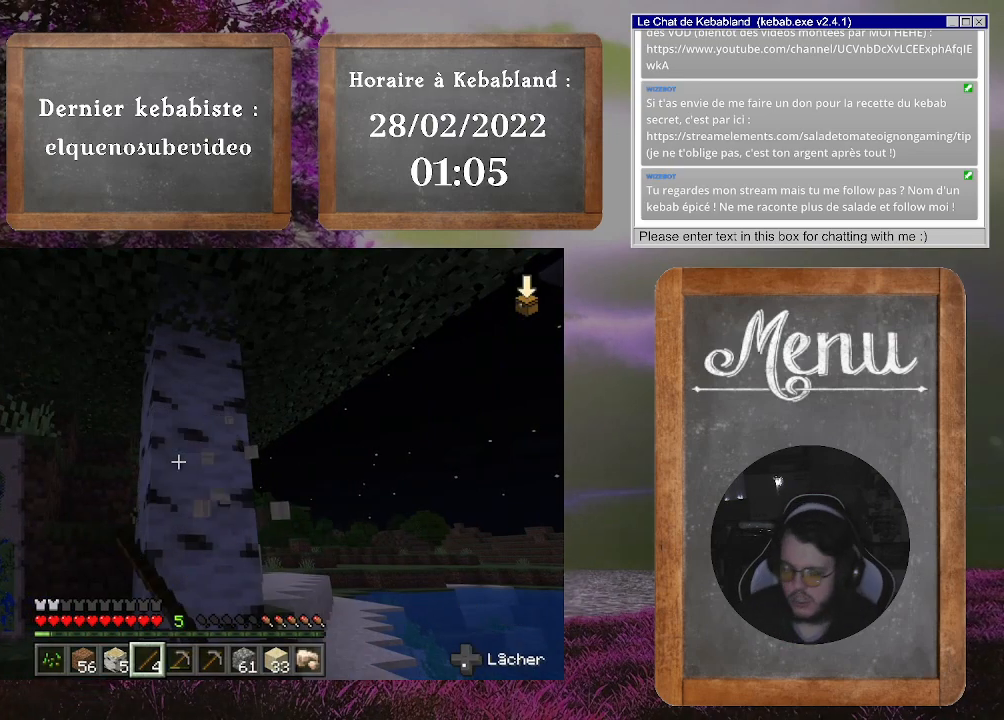
{"buttons": [], "left_stick": "center", "right_stick": "center", "events": [[433, "R2", "up"]]}
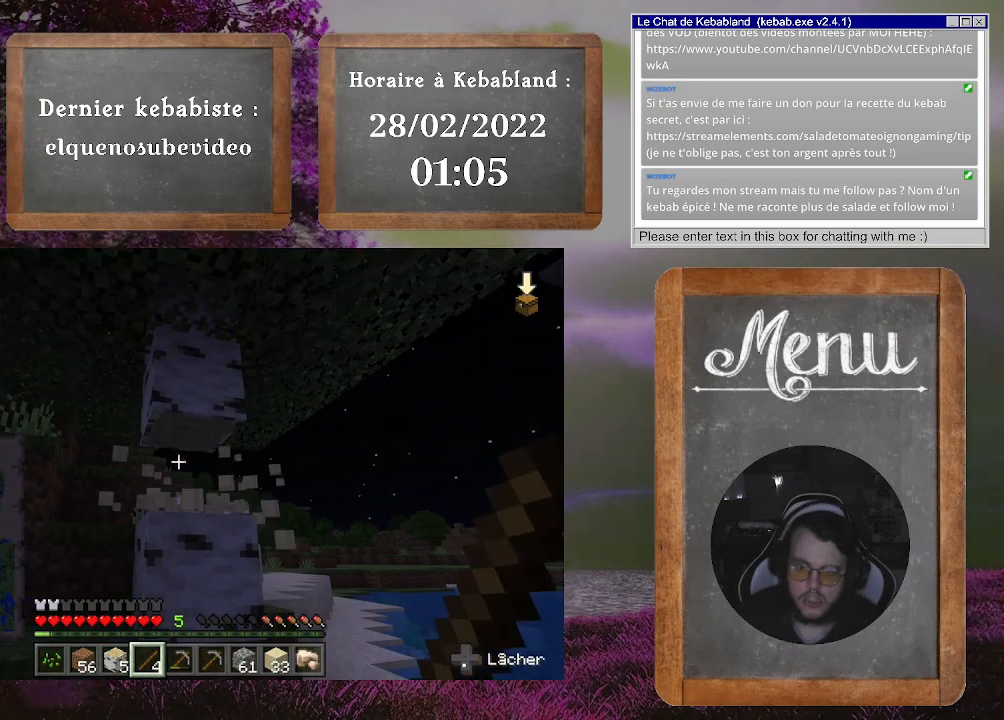
{"buttons": ["R2"], "left_stick": "center", "right_stick": "center", "events": [[33, "right_stick", "down"], [267, "R2", "down"], [300, "right_stick", "center"]]}
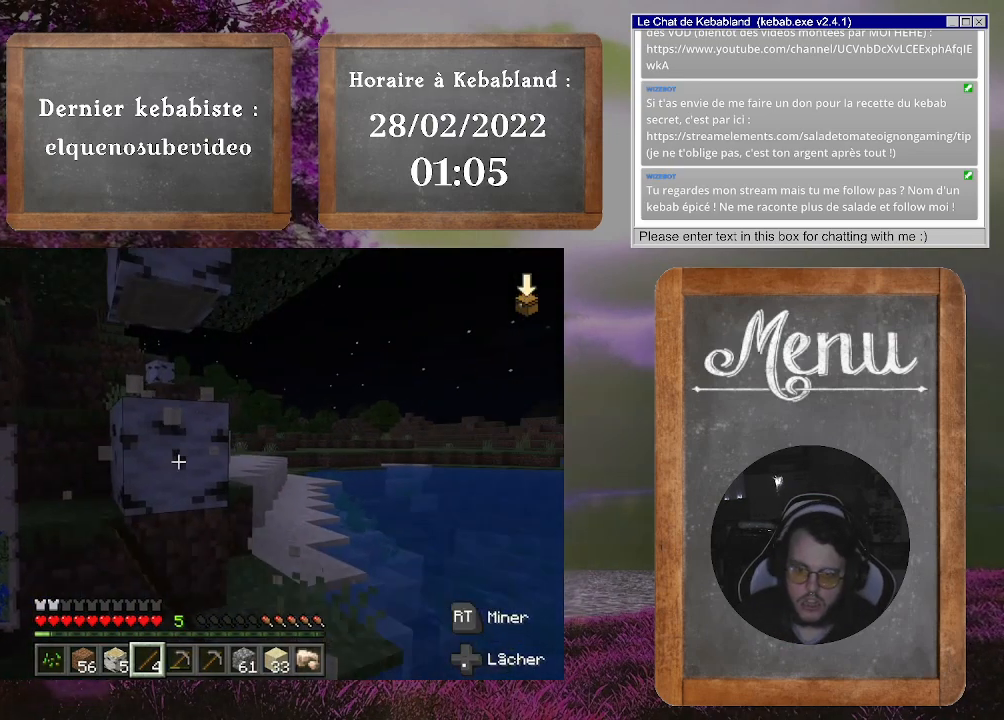
{"buttons": ["R2"], "left_stick": "center", "right_stick": "center", "events": []}
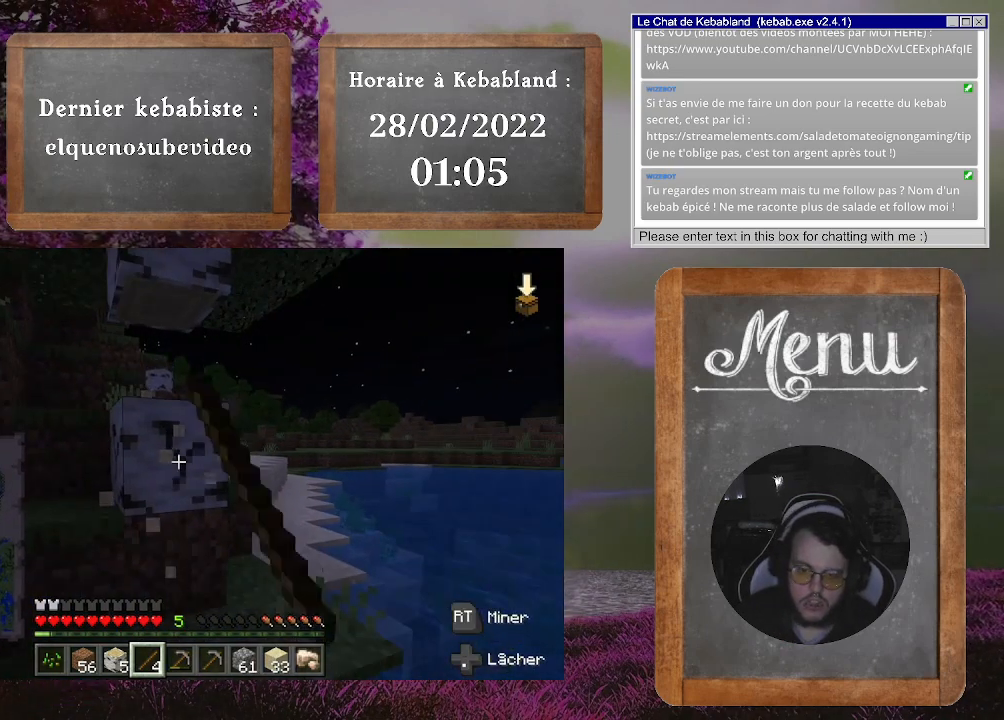
{"buttons": ["R2"], "left_stick": "center", "right_stick": "center", "events": []}
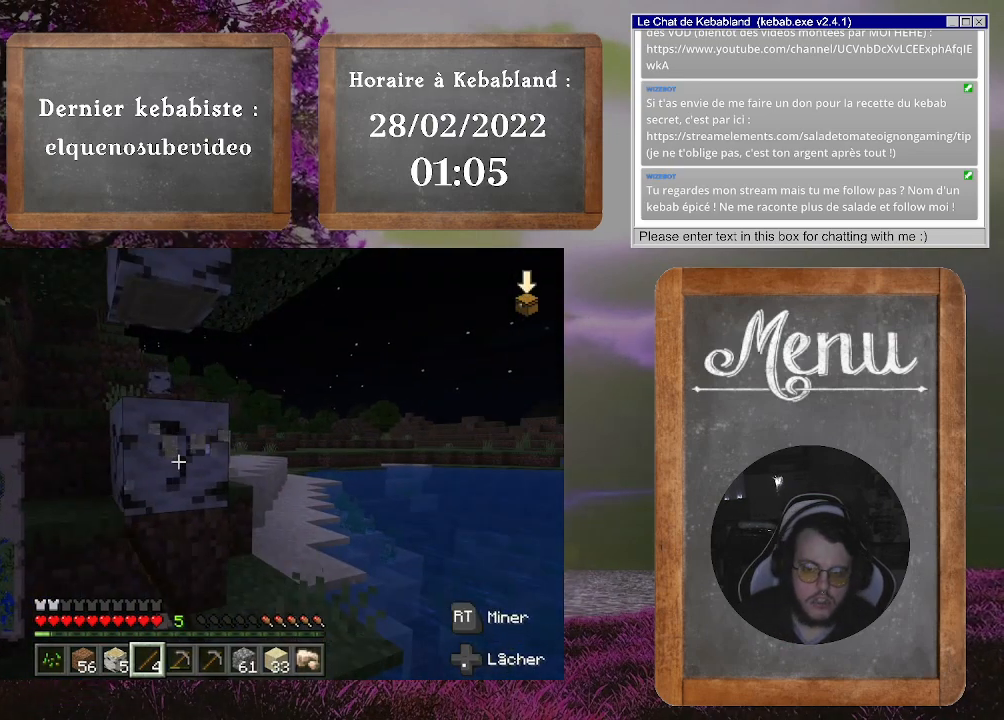
{"buttons": ["R2"], "left_stick": "center", "right_stick": "center", "events": []}
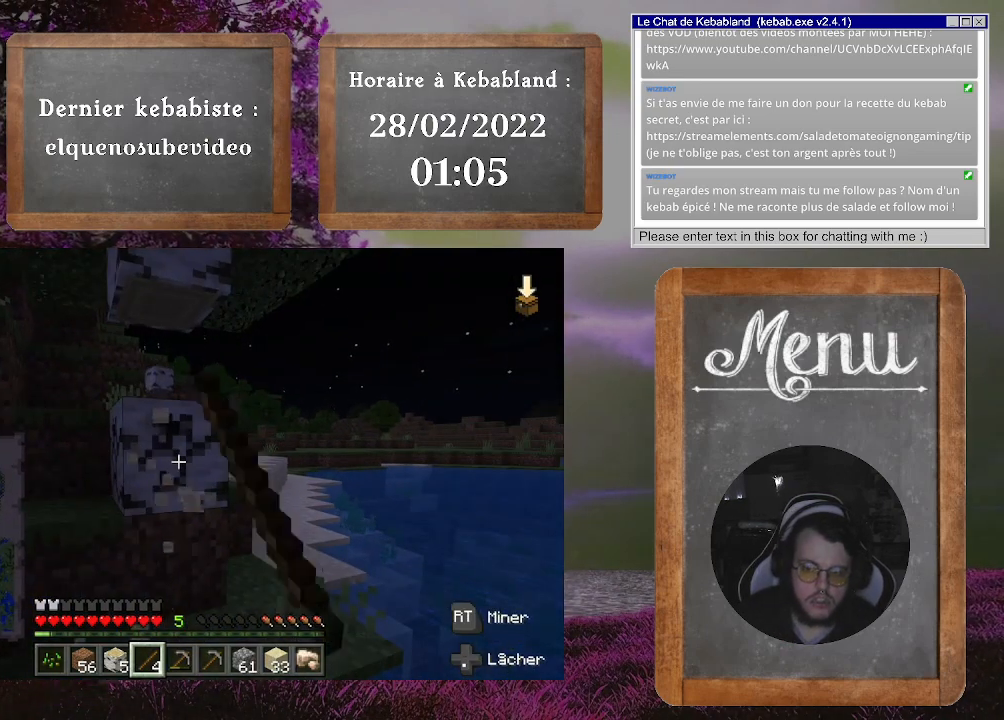
{"buttons": ["R2"], "left_stick": "center", "right_stick": "center", "events": []}
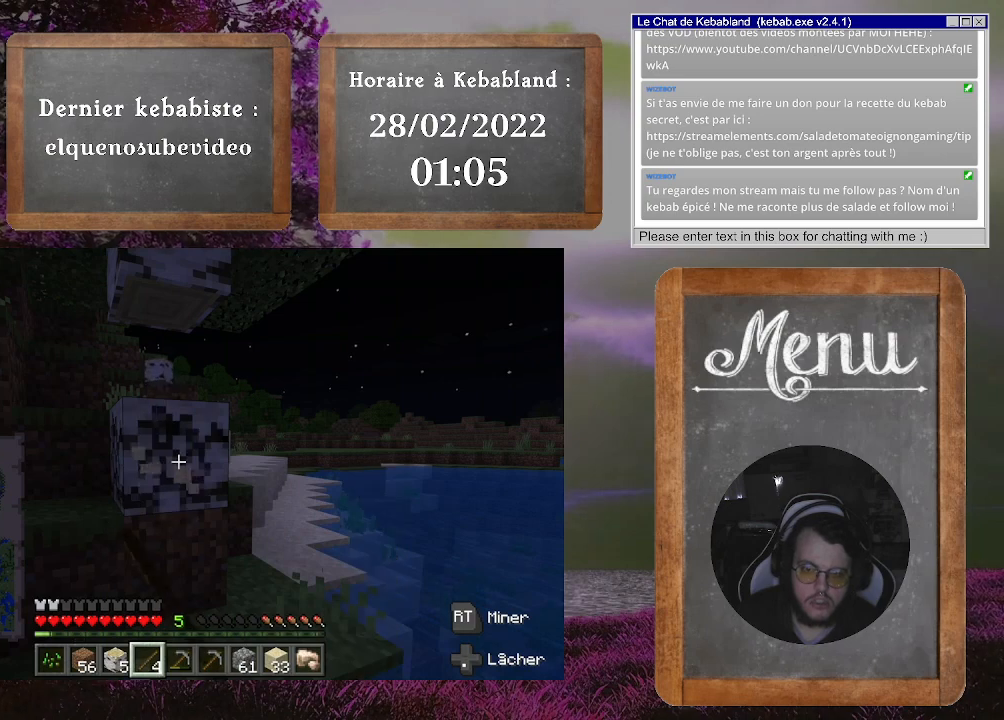
{"buttons": ["R2"], "left_stick": "center", "right_stick": "center", "events": [[267, "right_stick", "down"], [500, "right_stick", "center"]]}
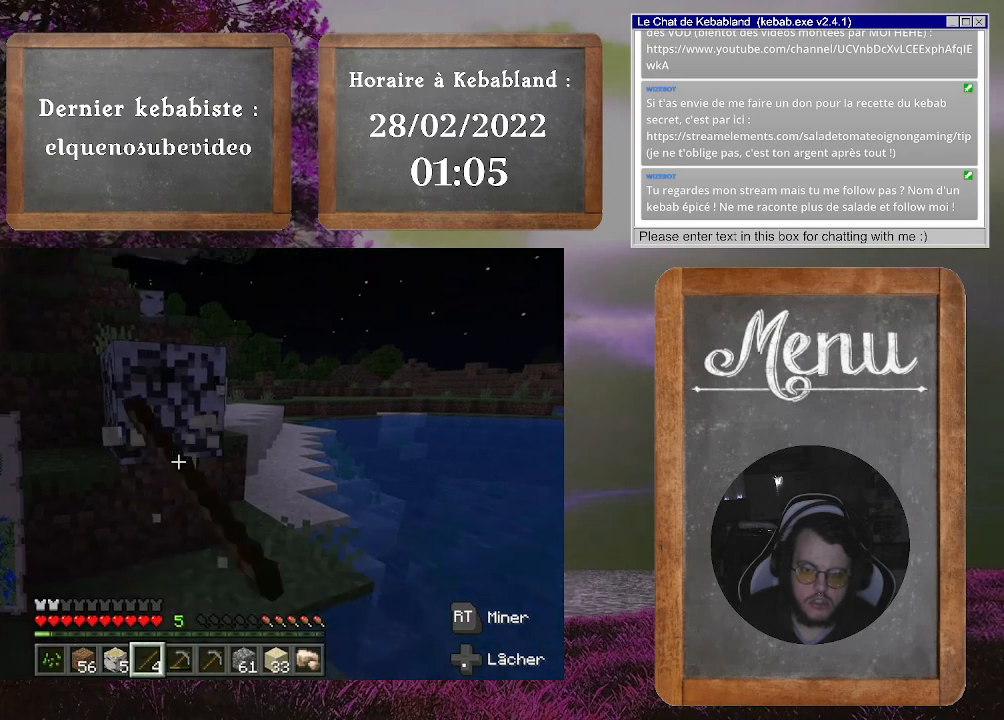
{"buttons": ["R2"], "left_stick": "up", "right_stick": "center", "events": [[467, "left_stick", "up"]]}
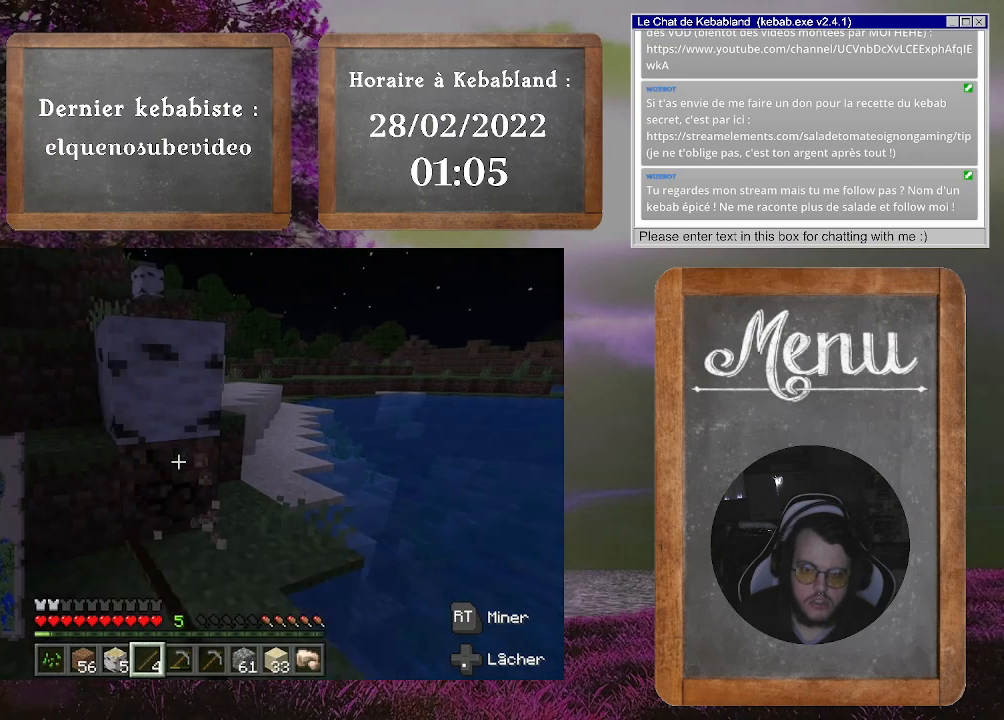
{"buttons": ["R2"], "left_stick": "center", "right_stick": "center", "events": [[33, "left_stick", "up-left"], [167, "left_stick", "center"]]}
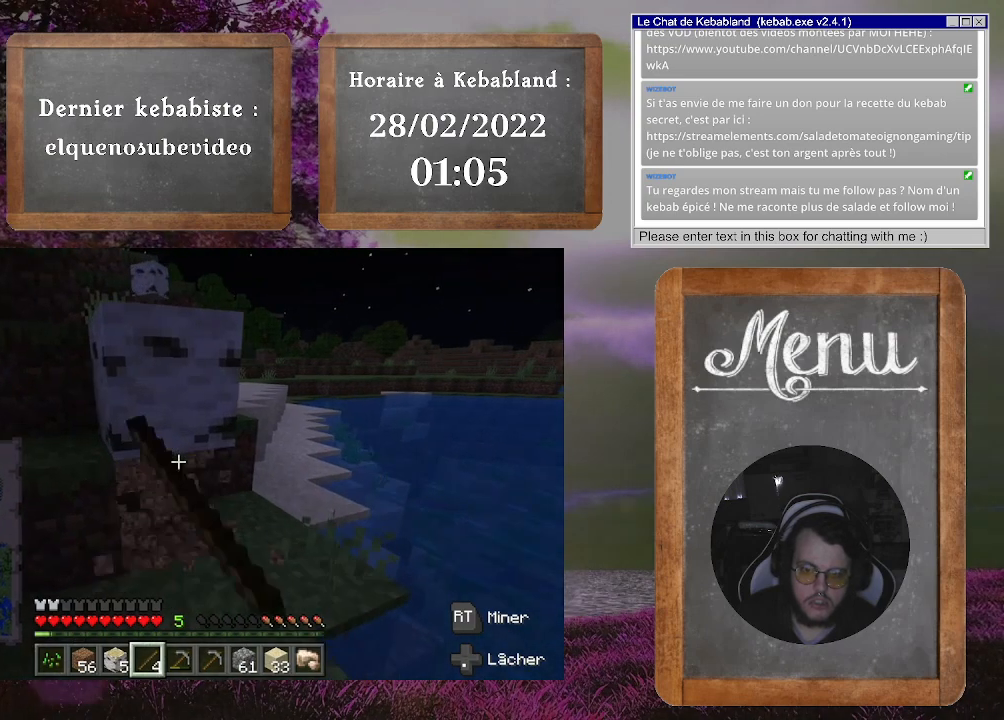
{"buttons": ["R2"], "left_stick": "up", "right_stick": "center", "events": [[200, "right_stick", "up"], [300, "left_stick", "up"], [400, "right_stick", "center"]]}
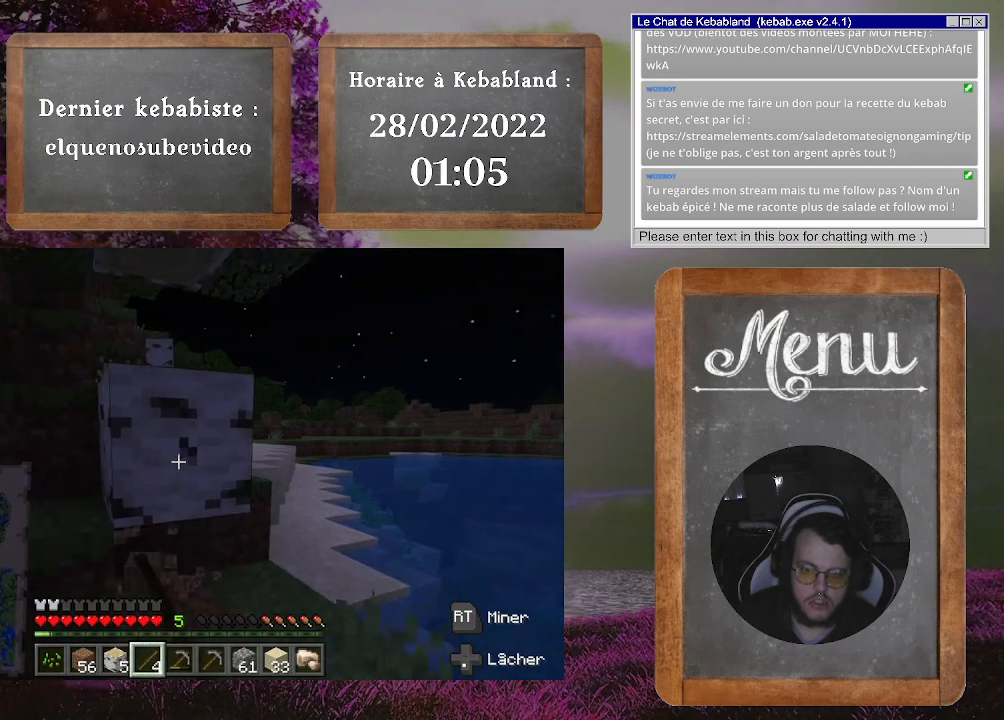
{"buttons": ["R2"], "left_stick": "center", "right_stick": "center", "events": [[33, "left_stick", "center"]]}
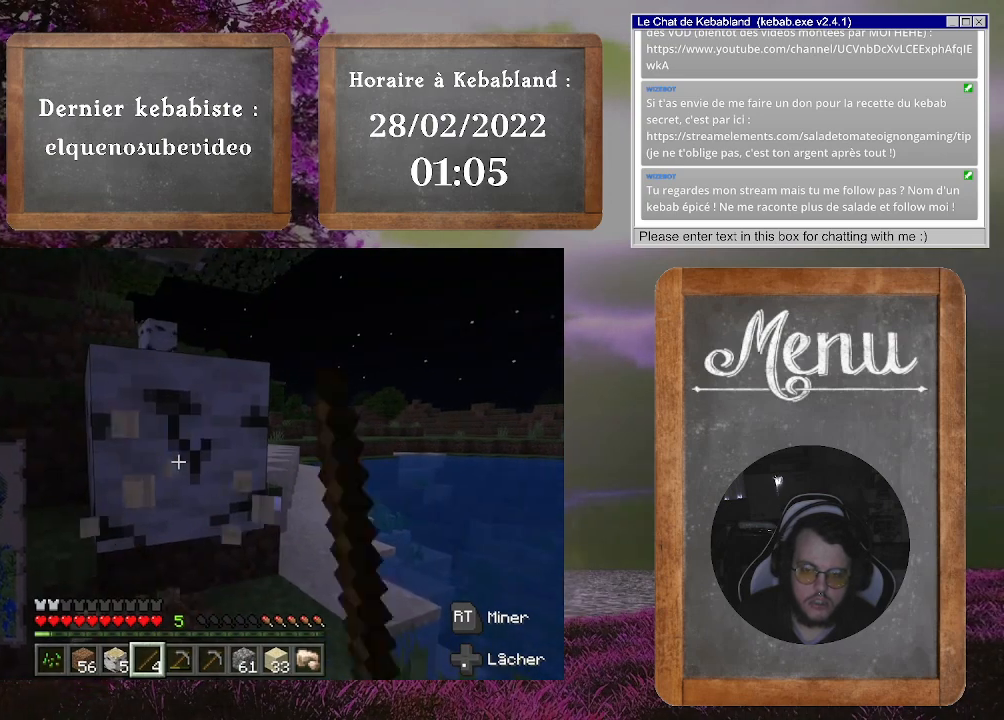
{"buttons": ["R2"], "left_stick": "center", "right_stick": "center", "events": []}
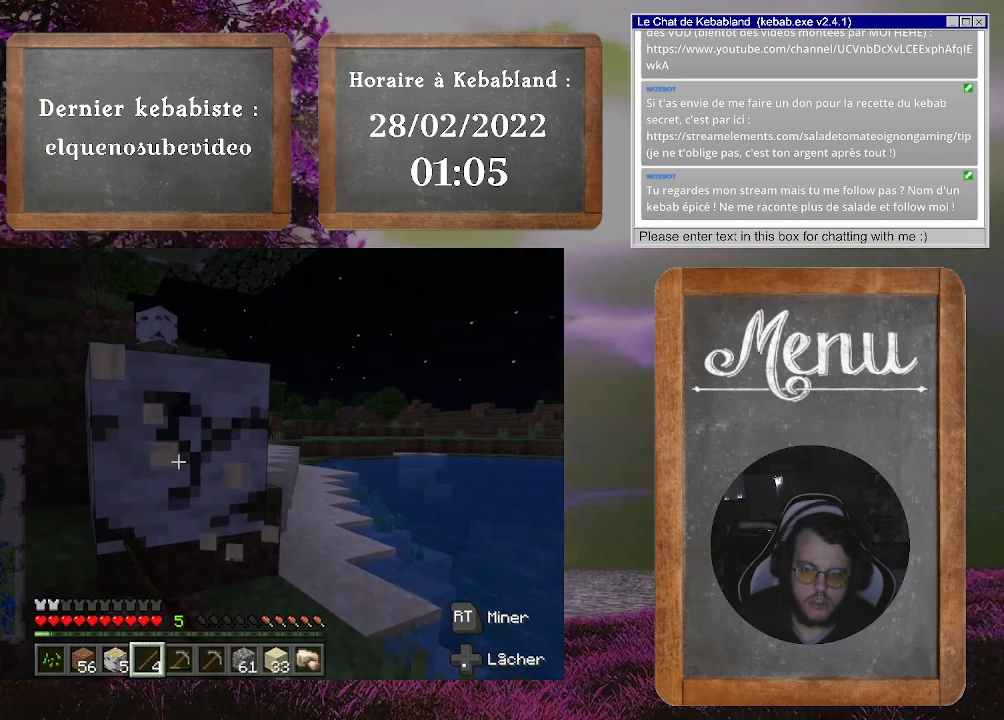
{"buttons": ["R2"], "left_stick": "center", "right_stick": "center", "events": [[100, "right_stick", "down"], [400, "right_stick", "center"]]}
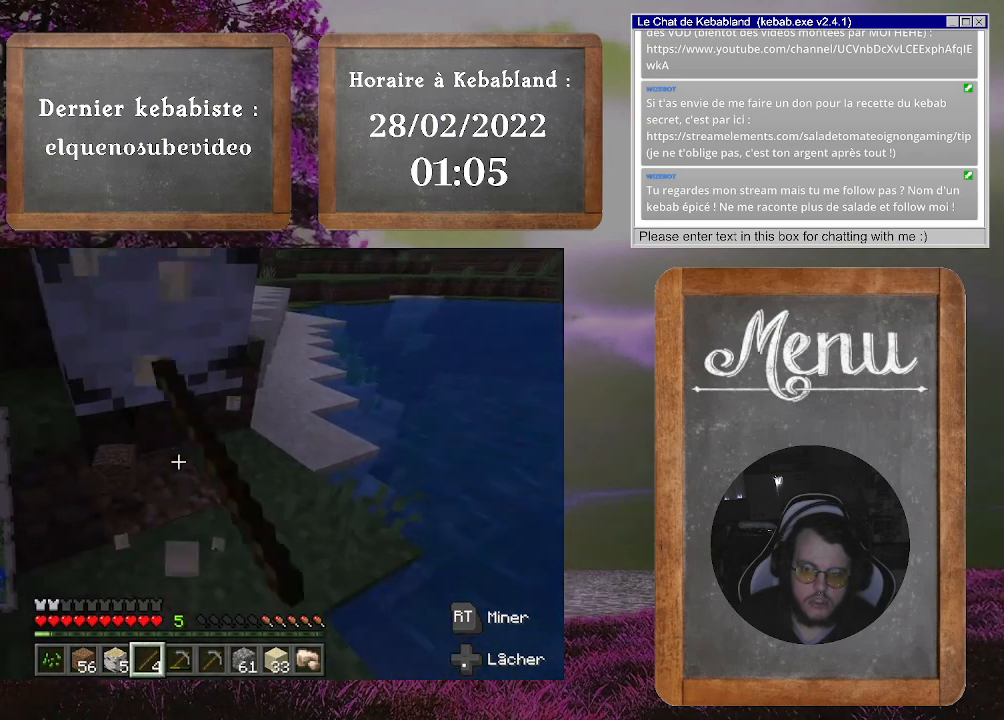
{"buttons": ["R2"], "left_stick": "center", "right_stick": "center", "events": []}
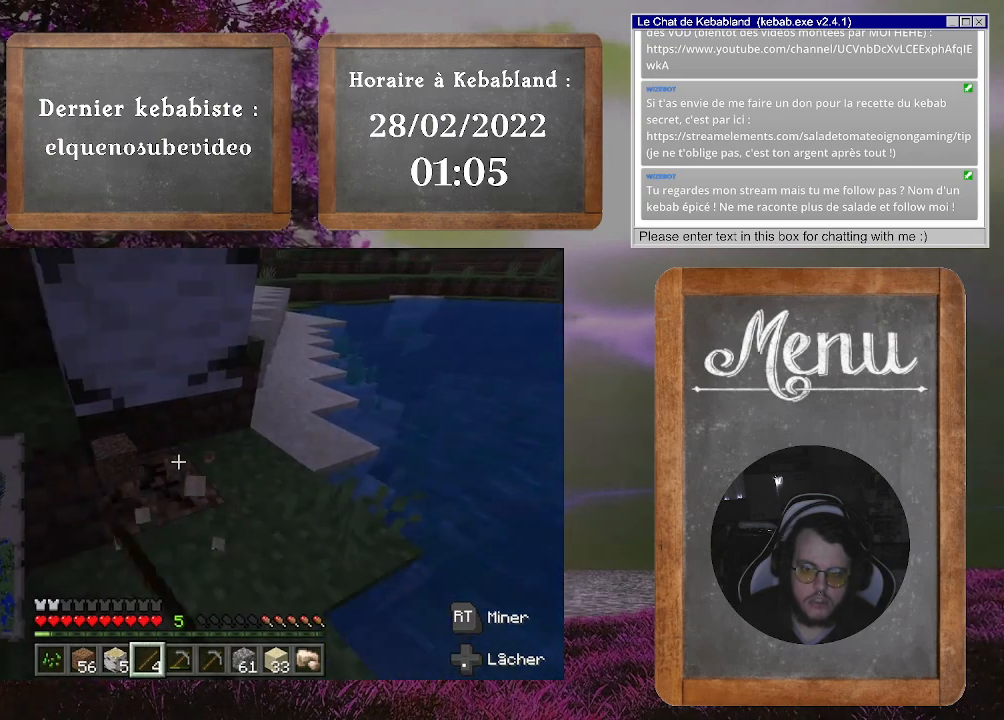
{"buttons": ["R2"], "left_stick": "center", "right_stick": "up", "events": [[367, "right_stick", "up"]]}
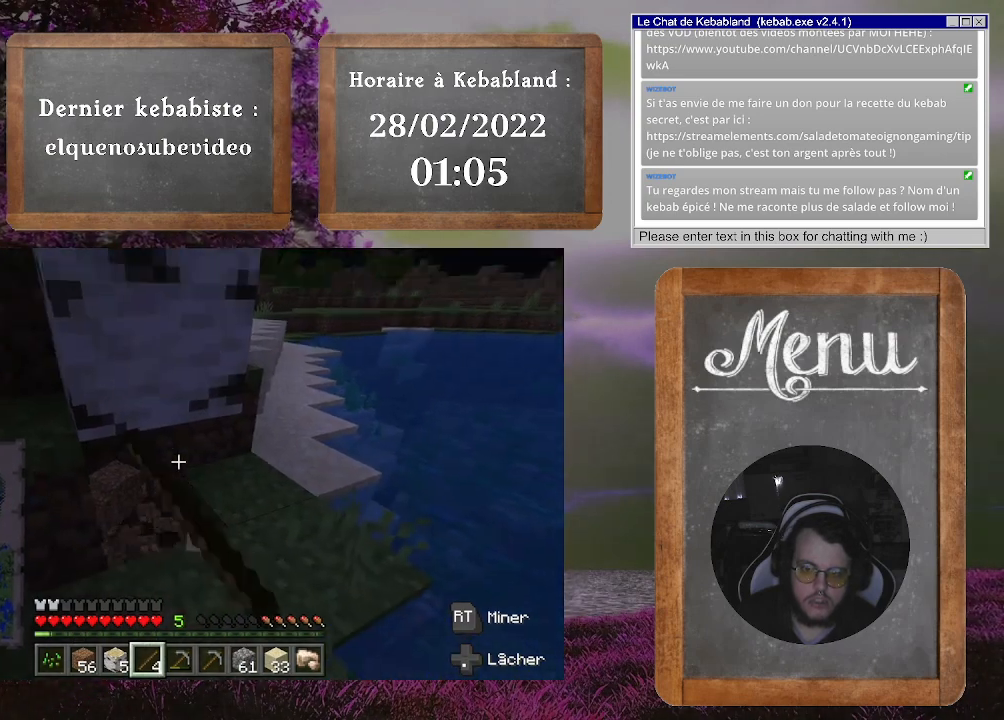
{"buttons": ["R2"], "left_stick": "center", "right_stick": "center", "events": [[167, "right_stick", "center"]]}
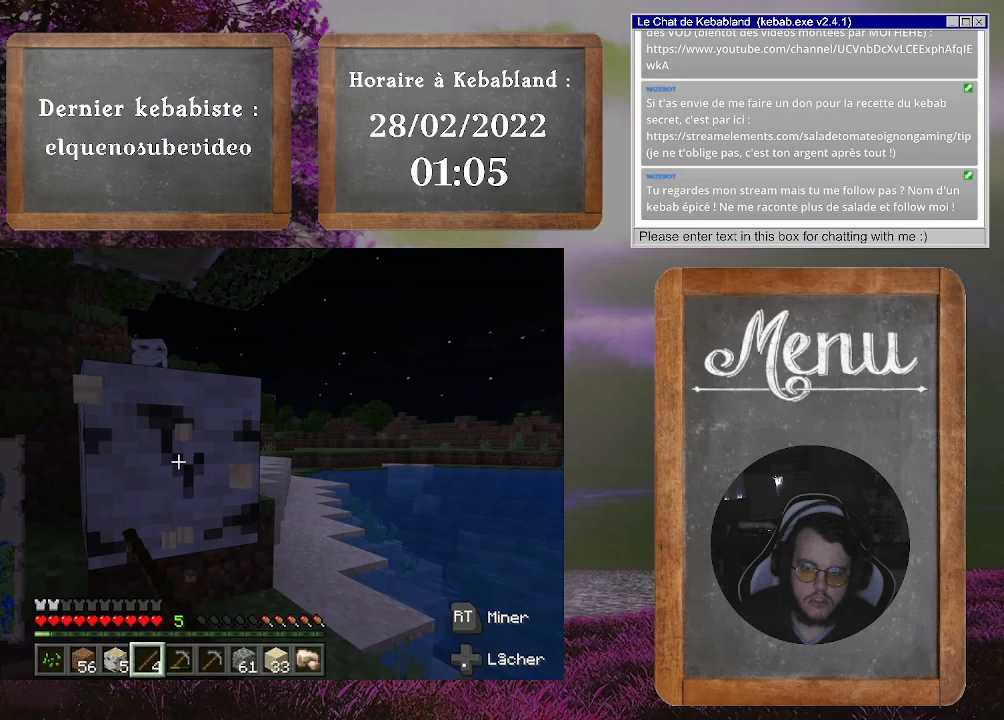
{"buttons": ["R2"], "left_stick": "center", "right_stick": "center", "events": []}
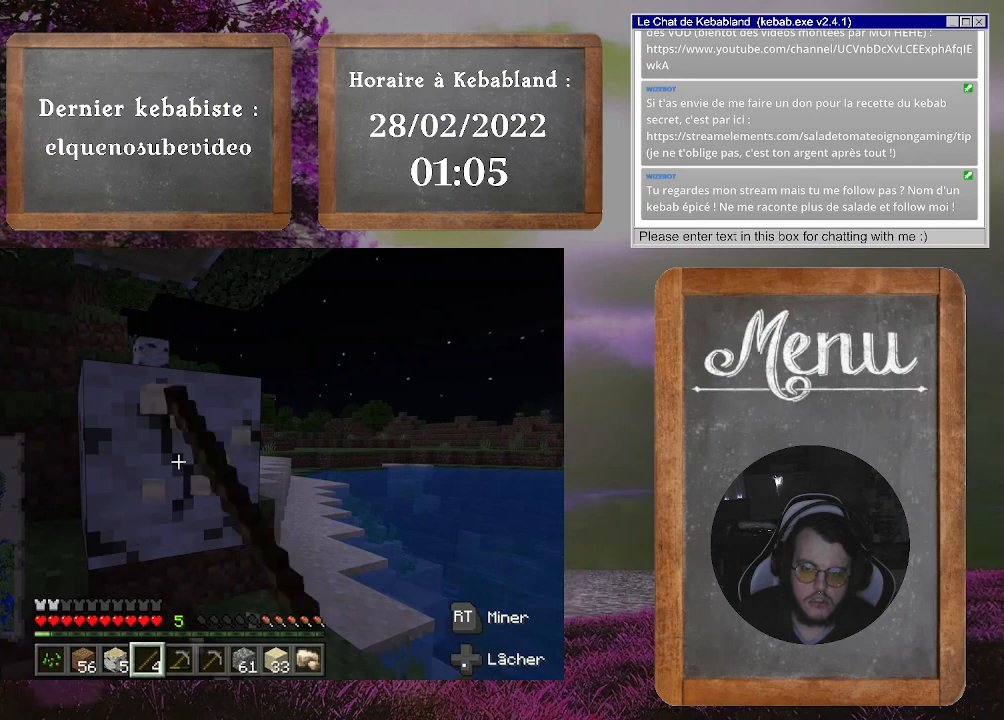
{"buttons": ["R2"], "left_stick": "center", "right_stick": "center", "events": []}
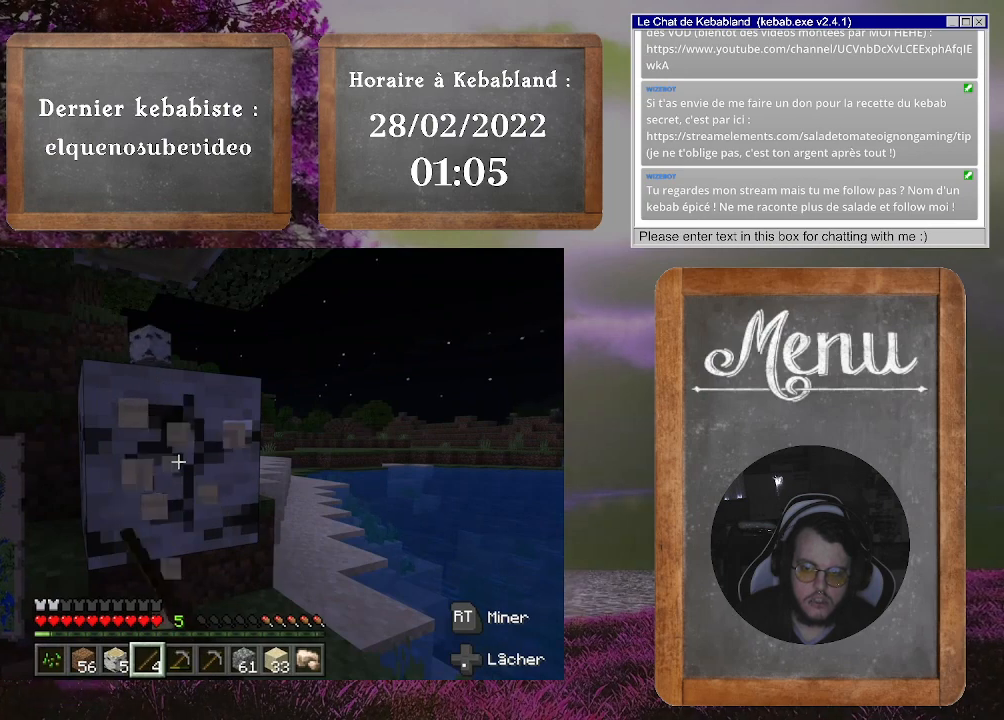
{"buttons": ["R2"], "left_stick": "center", "right_stick": "center", "events": []}
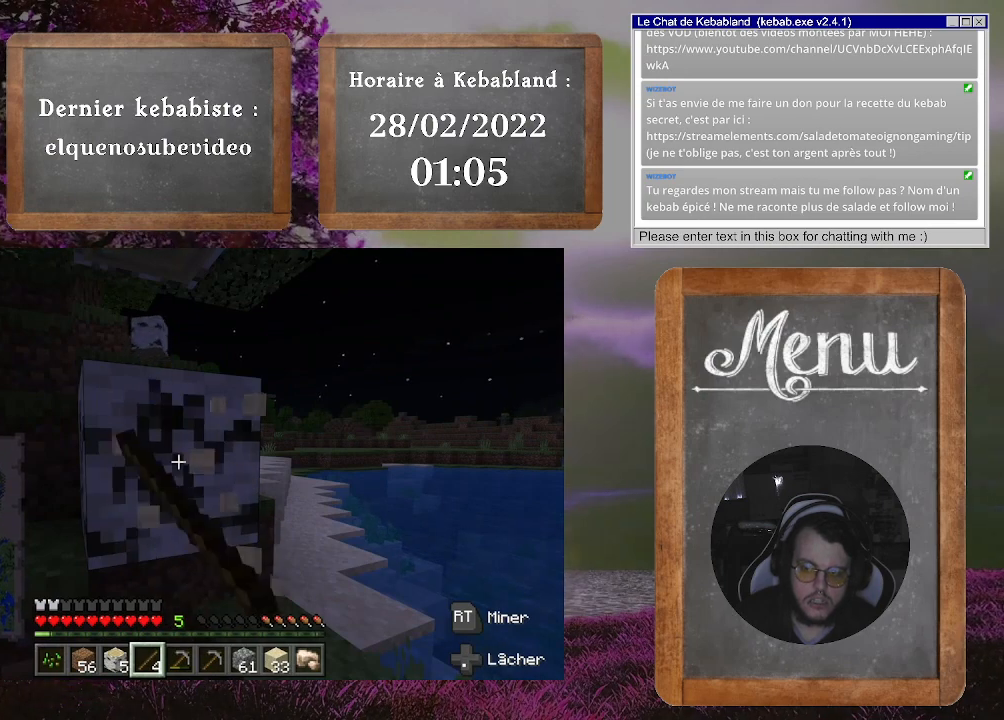
{"buttons": ["R2"], "left_stick": "center", "right_stick": "center", "events": []}
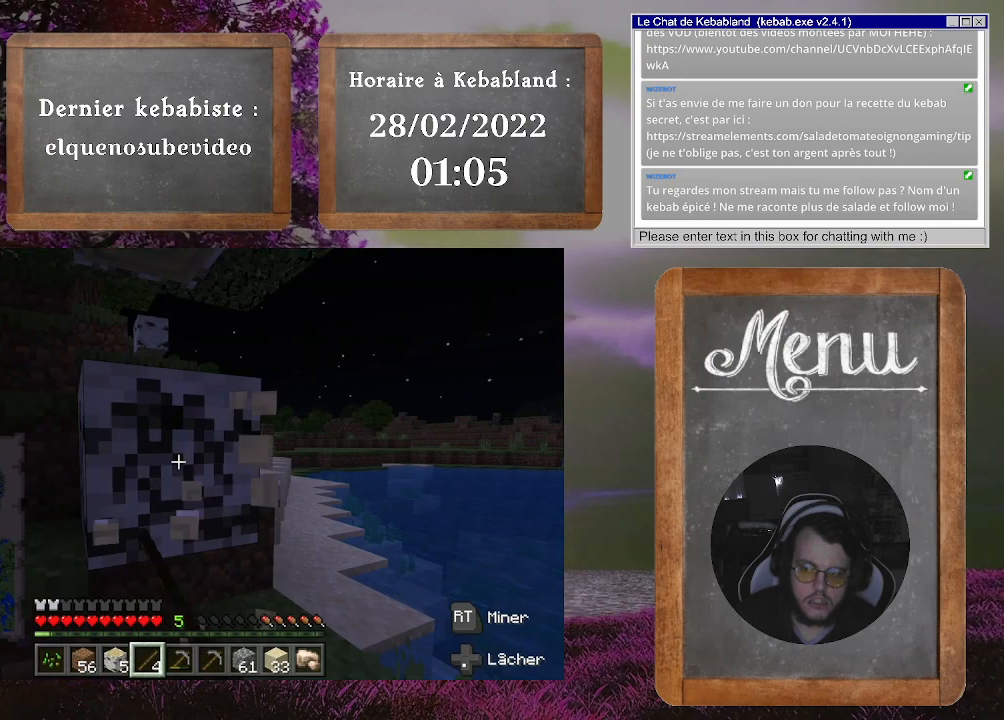
{"buttons": ["R2"], "left_stick": "center", "right_stick": "center", "events": []}
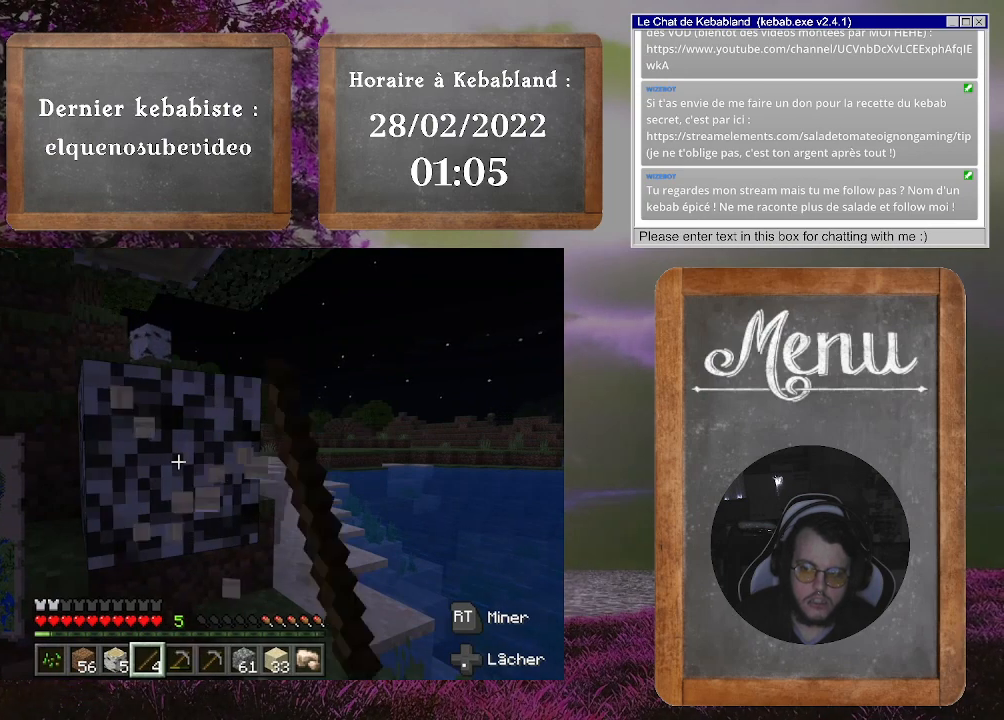
{"buttons": ["R2"], "left_stick": "center", "right_stick": "center", "events": []}